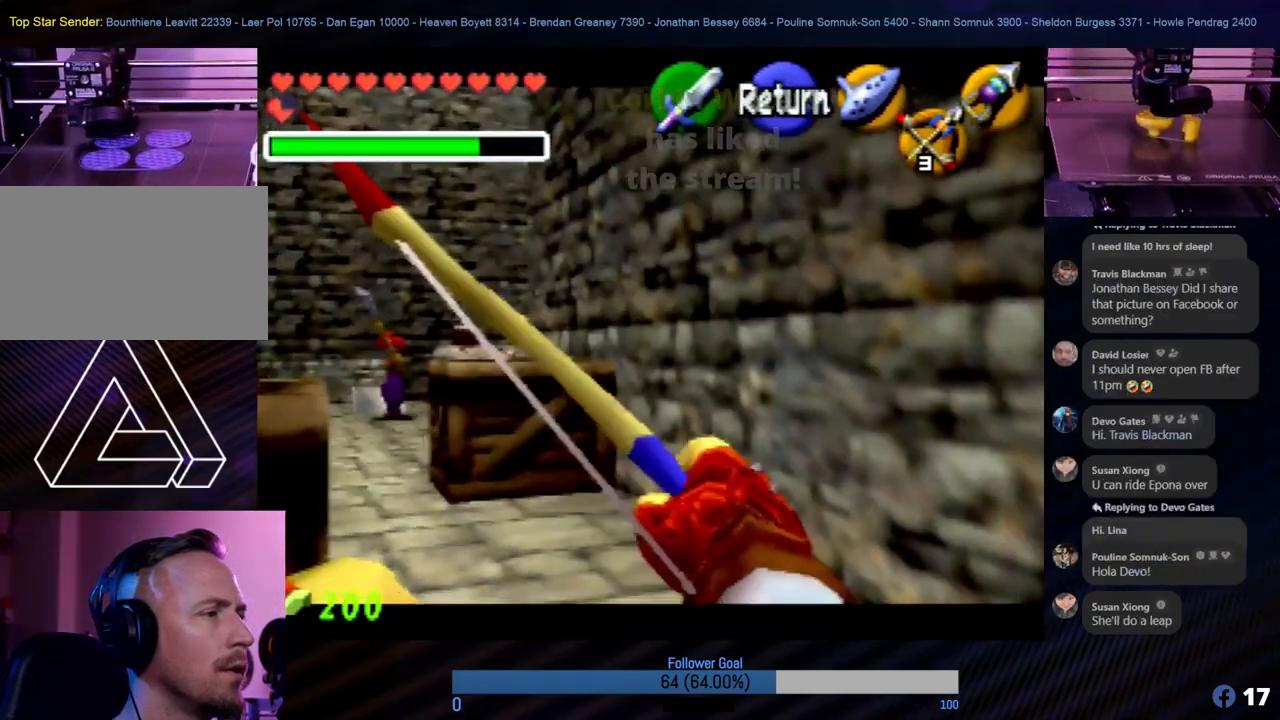
Gameplay with a controller (Nintendo layout); each line is a JSON object with the inputs held at the frame after it. "events" lists button and stick changes between this image and that frame as [ms after this image, input, new state], when the widget could be followed in between. Not read: L1 L3 R3.
{"buttons": [], "left_stick": "center", "events": [[16, "left_stick", "left"], [303, "left_stick", "center"]]}
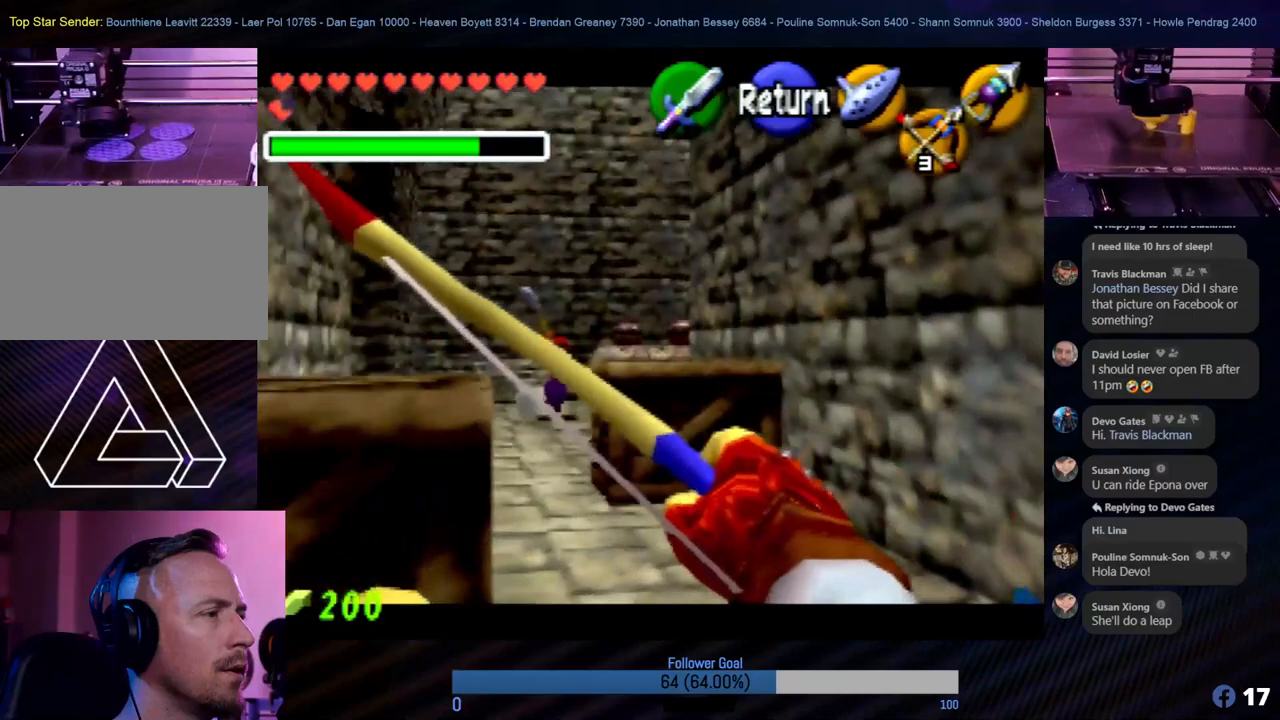
{"buttons": [], "left_stick": "center", "events": [[270, "left_stick", "left"], [473, "left_stick", "center"]]}
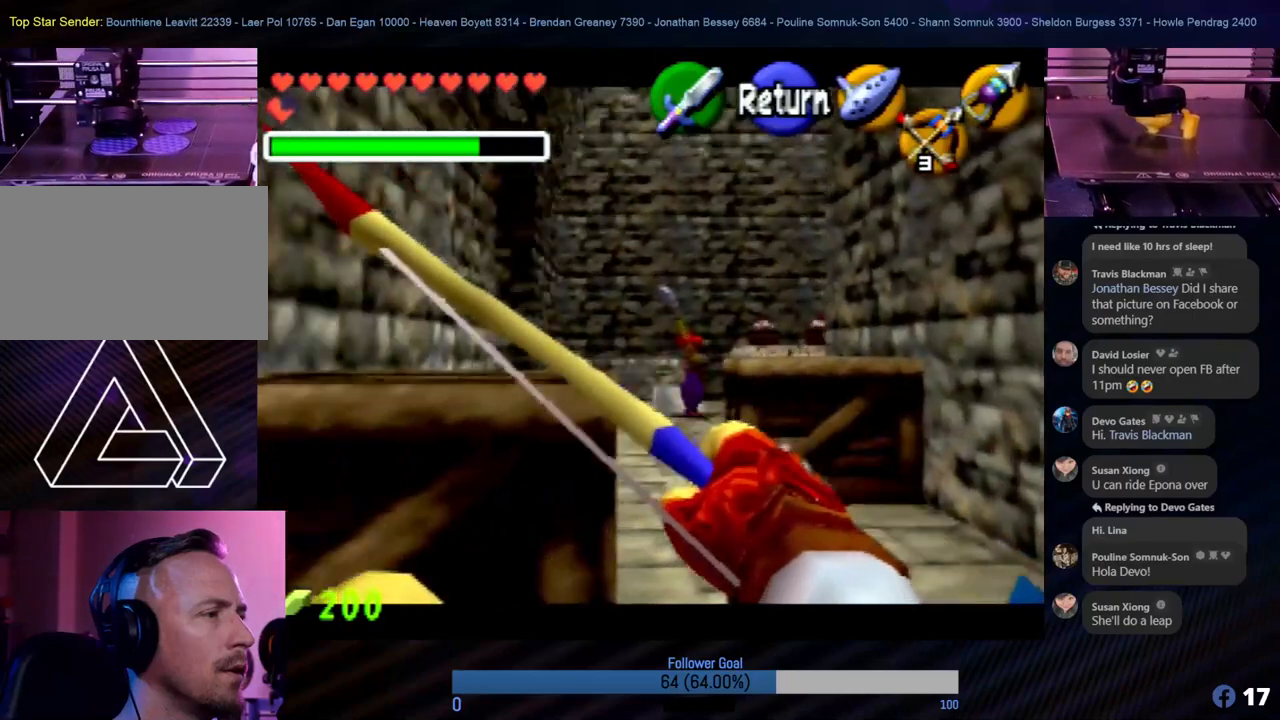
{"buttons": [], "left_stick": "center", "events": [[321, "left_stick", "right"], [439, "left_stick", "center"]]}
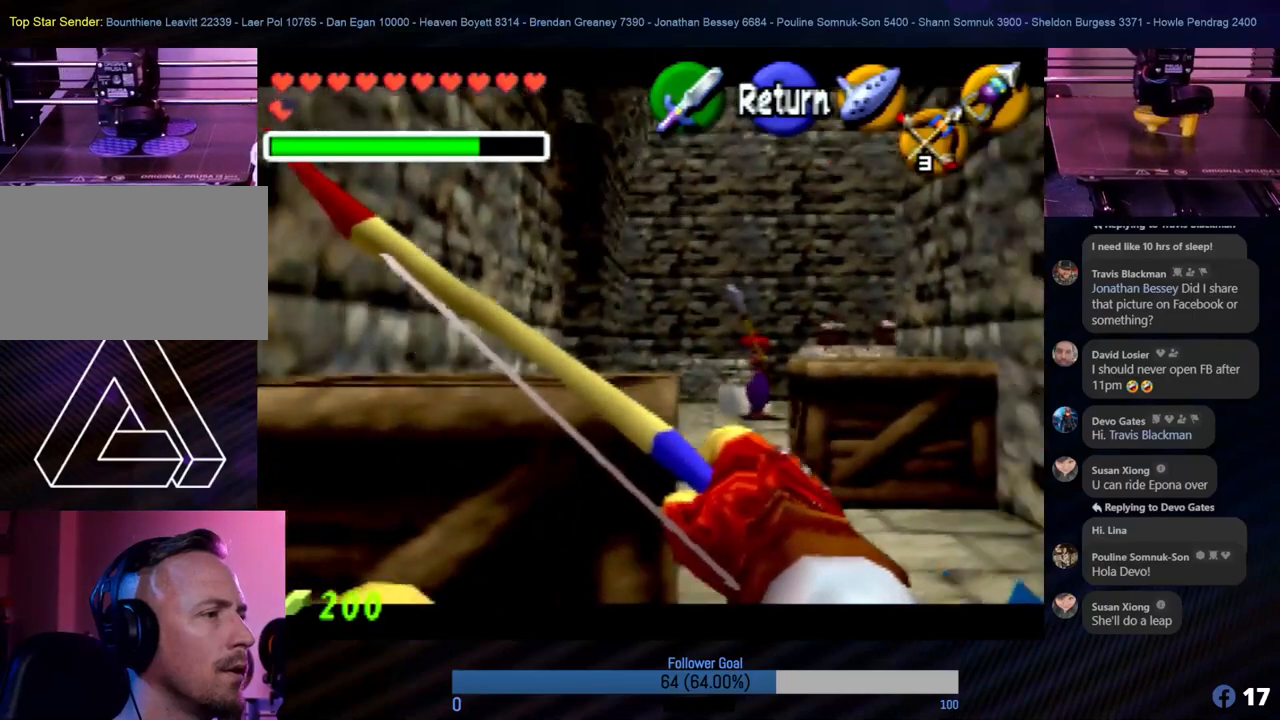
{"buttons": [], "left_stick": "center", "events": []}
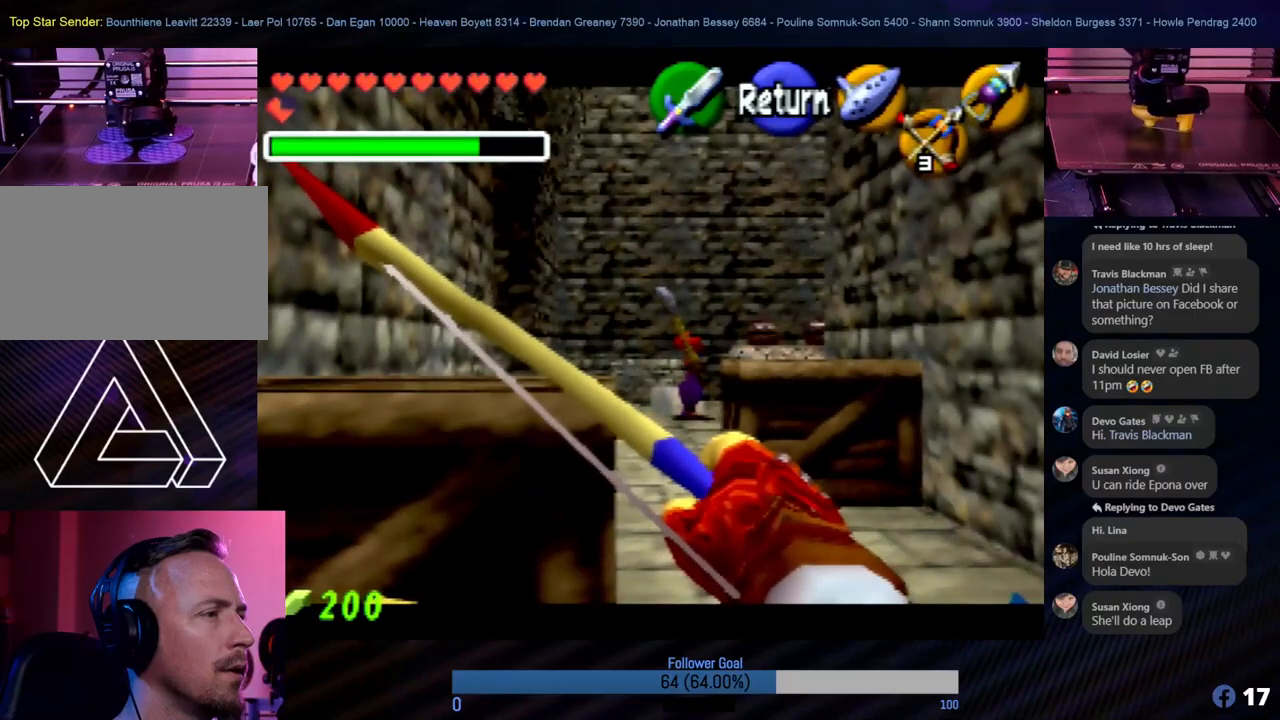
{"buttons": [], "left_stick": "center", "events": []}
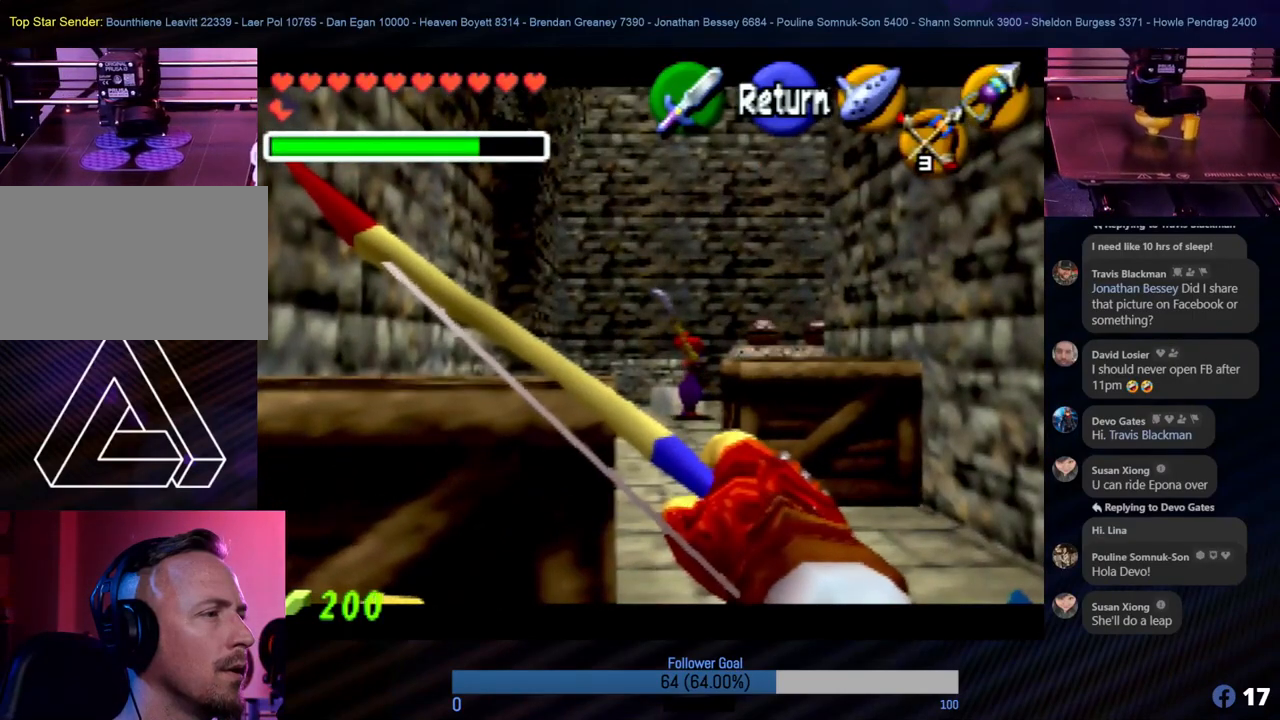
{"buttons": [], "left_stick": "center", "events": []}
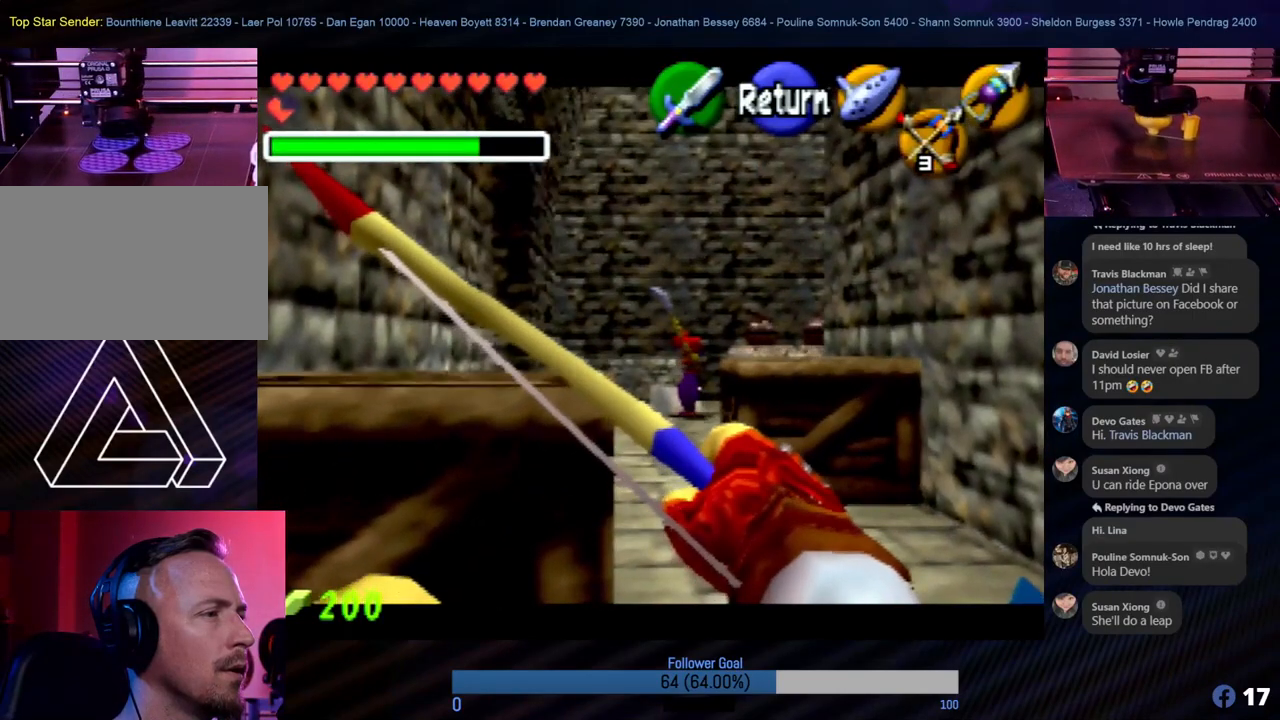
{"buttons": [], "left_stick": "center", "events": []}
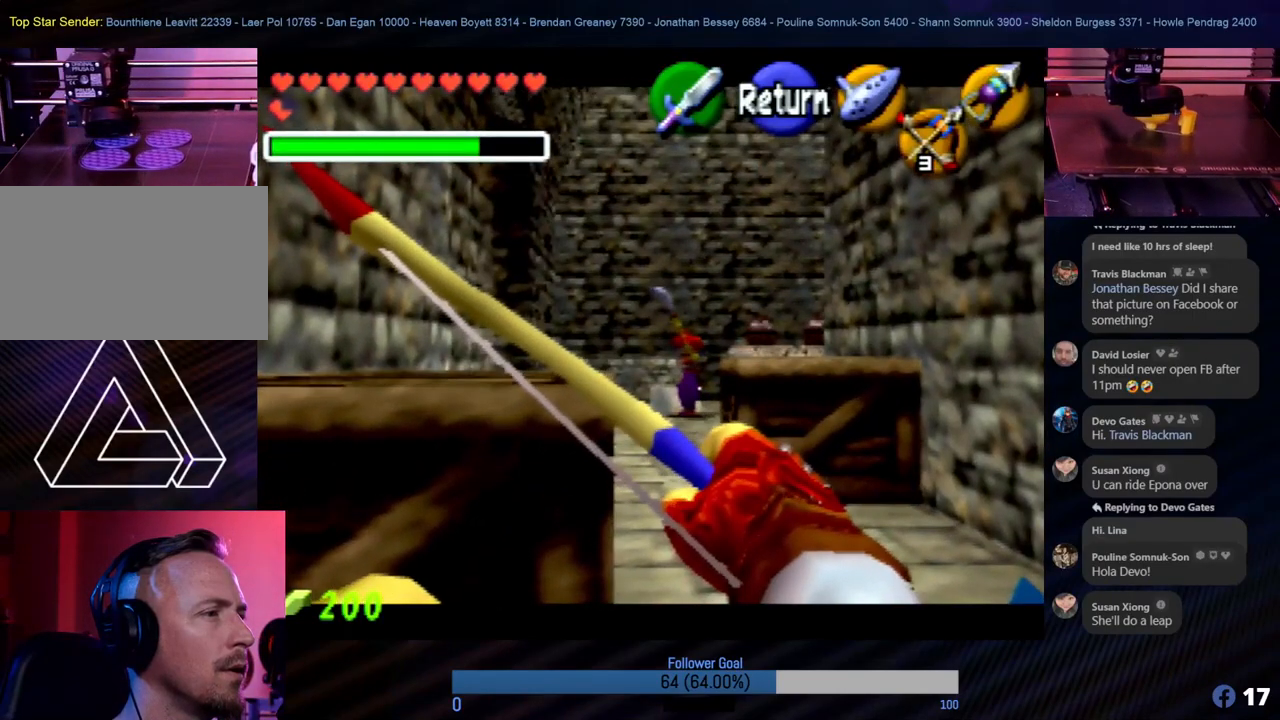
{"buttons": [], "left_stick": "center", "events": [[371, "left_stick", "right"], [438, "left_stick", "center"]]}
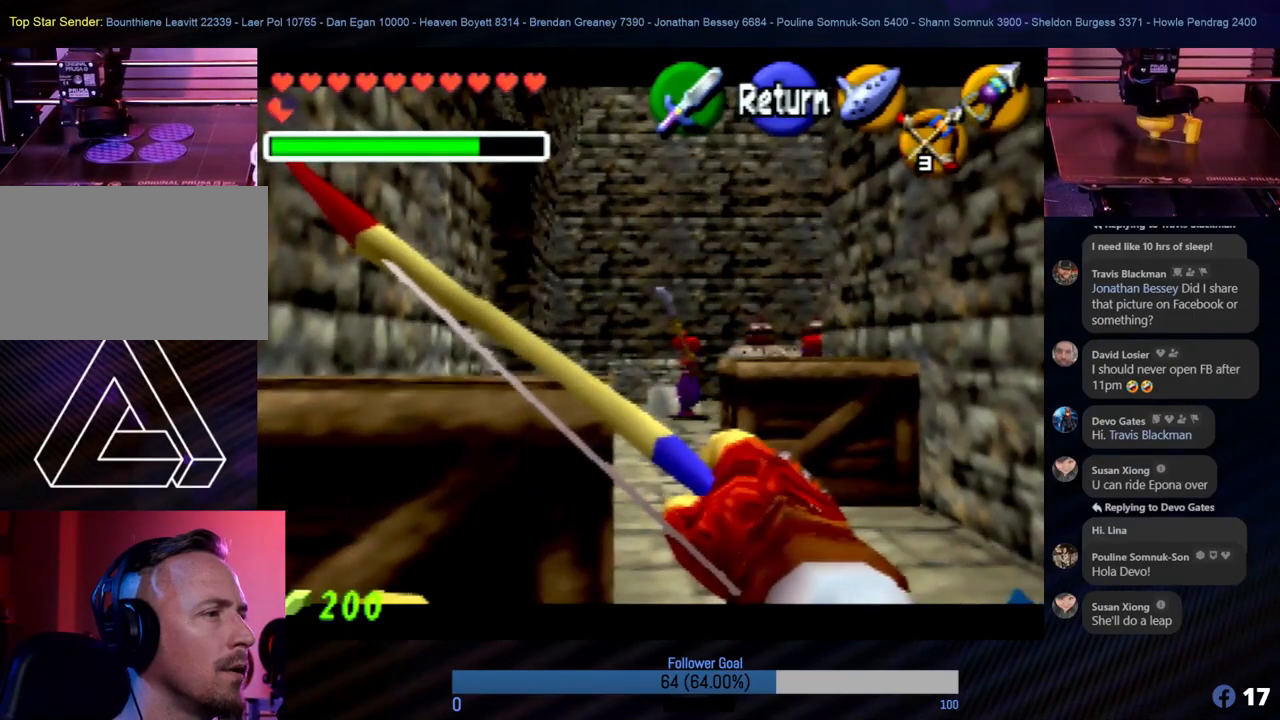
{"buttons": [], "left_stick": "center", "events": []}
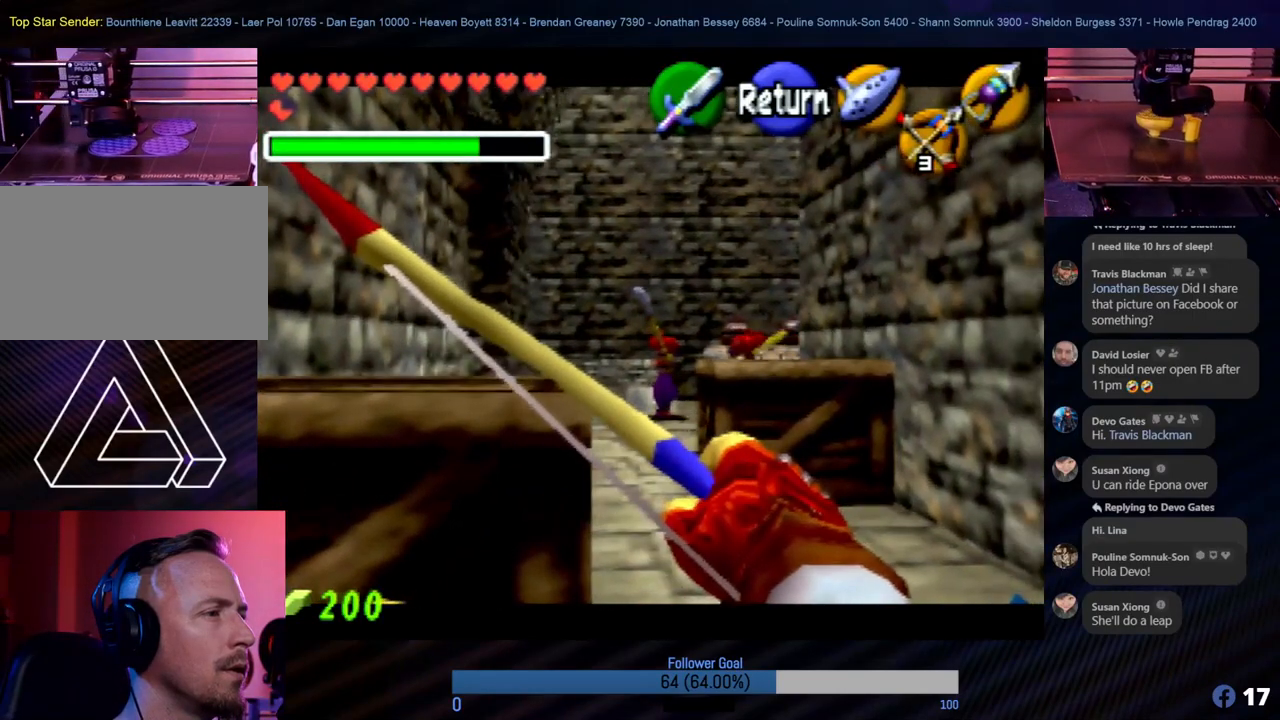
{"buttons": [], "left_stick": "center", "events": []}
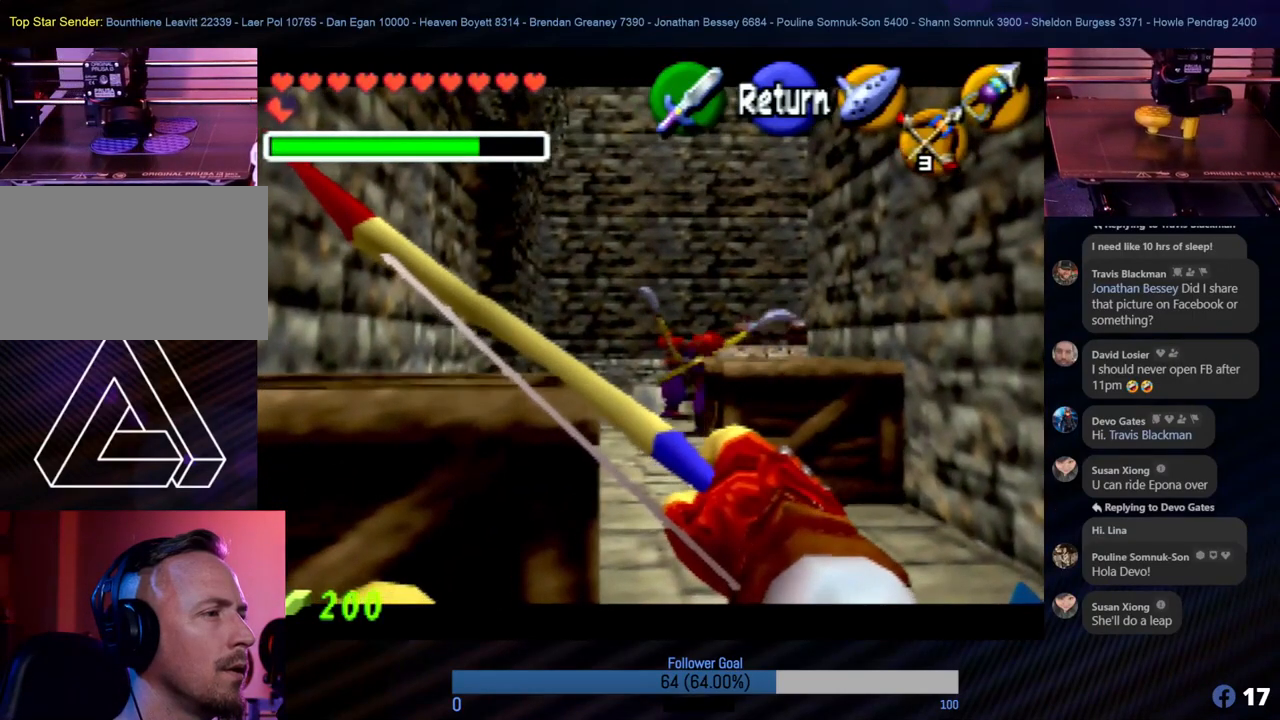
{"buttons": [], "left_stick": "center", "events": [[33, "C_DOWN", "down"], [168, "C_DOWN", "up"]]}
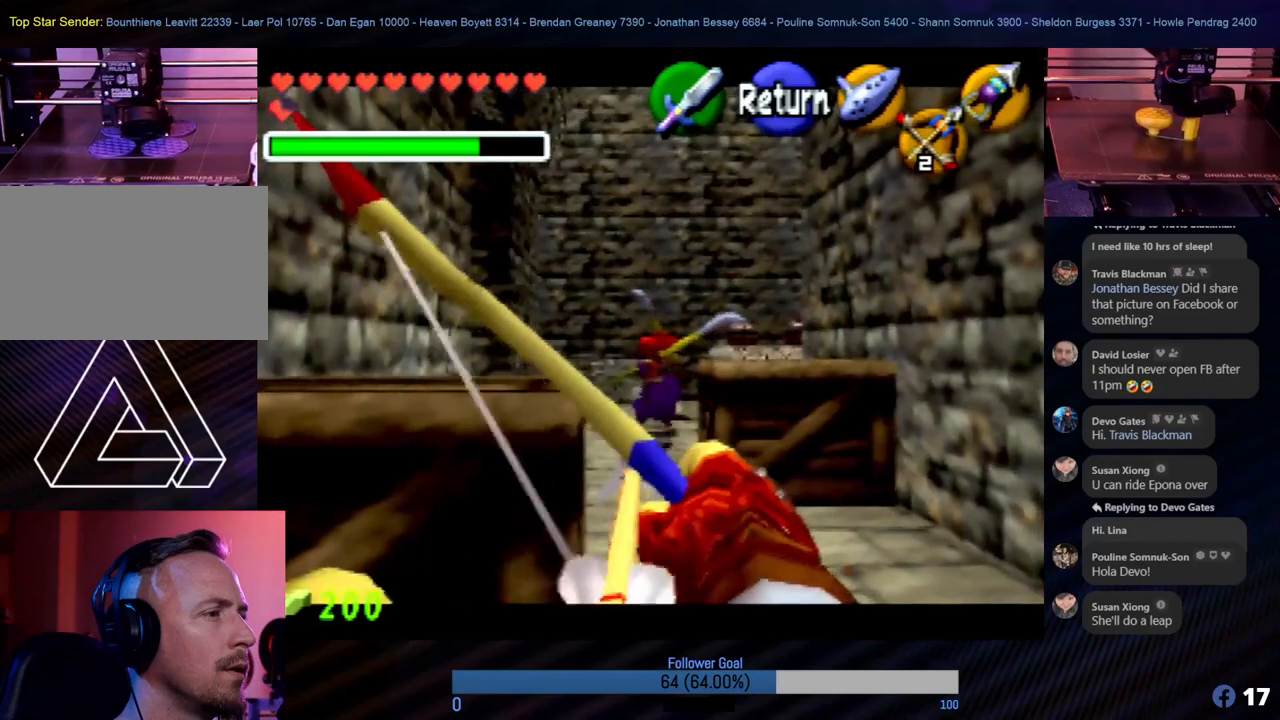
{"buttons": [], "left_stick": "center", "events": []}
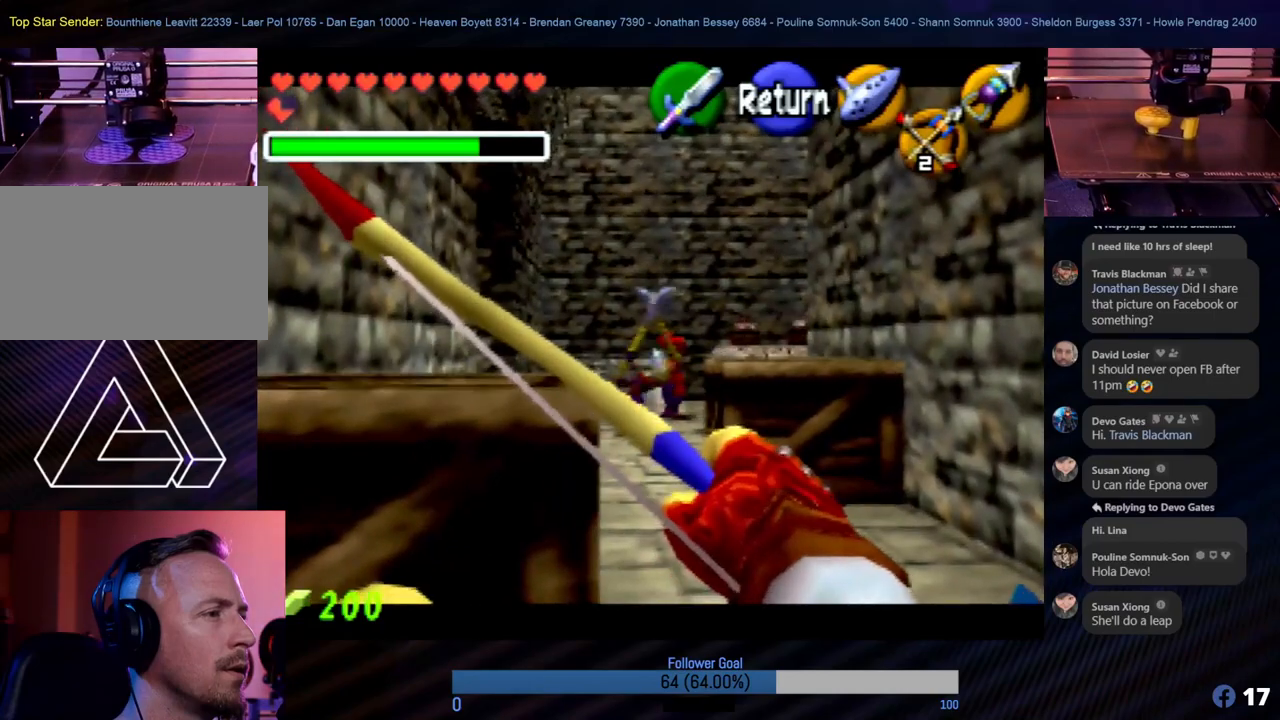
{"buttons": [], "left_stick": "center", "events": [[387, "C_DOWN", "down"], [505, "C_DOWN", "up"]]}
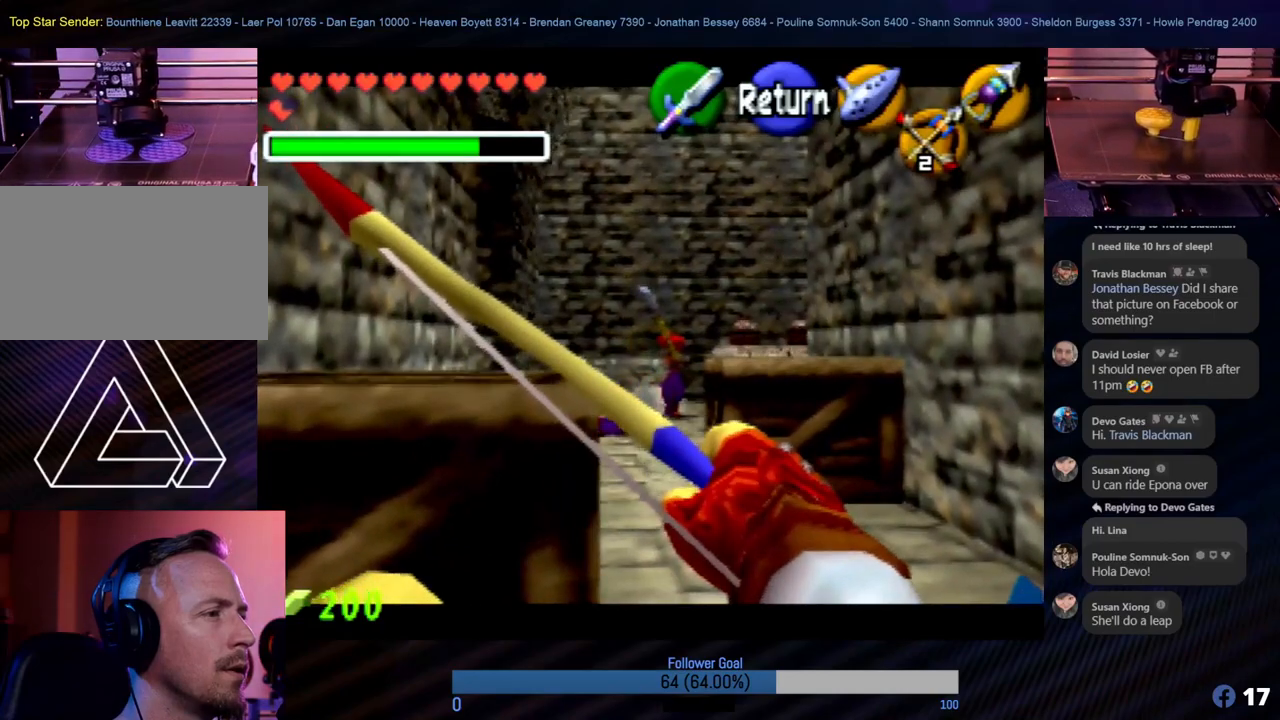
{"buttons": [], "left_stick": "center", "events": []}
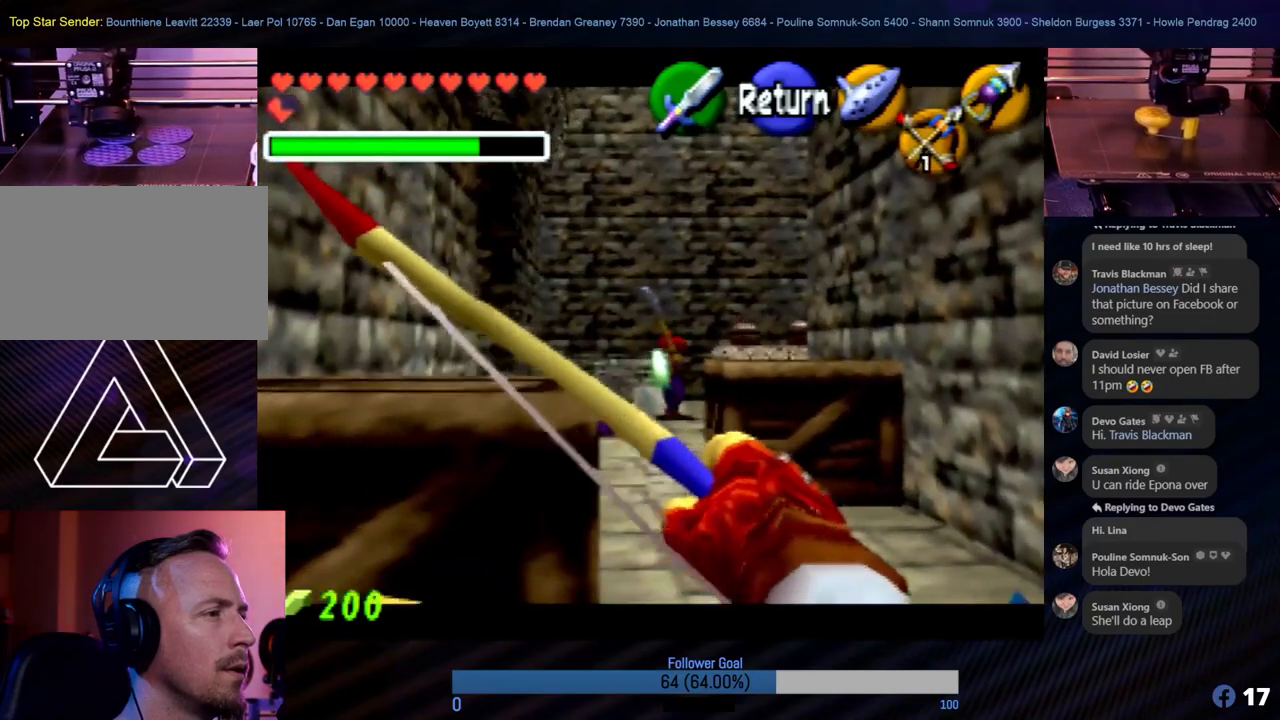
{"buttons": ["A"], "left_stick": "center", "events": [[472, "A", "down"]]}
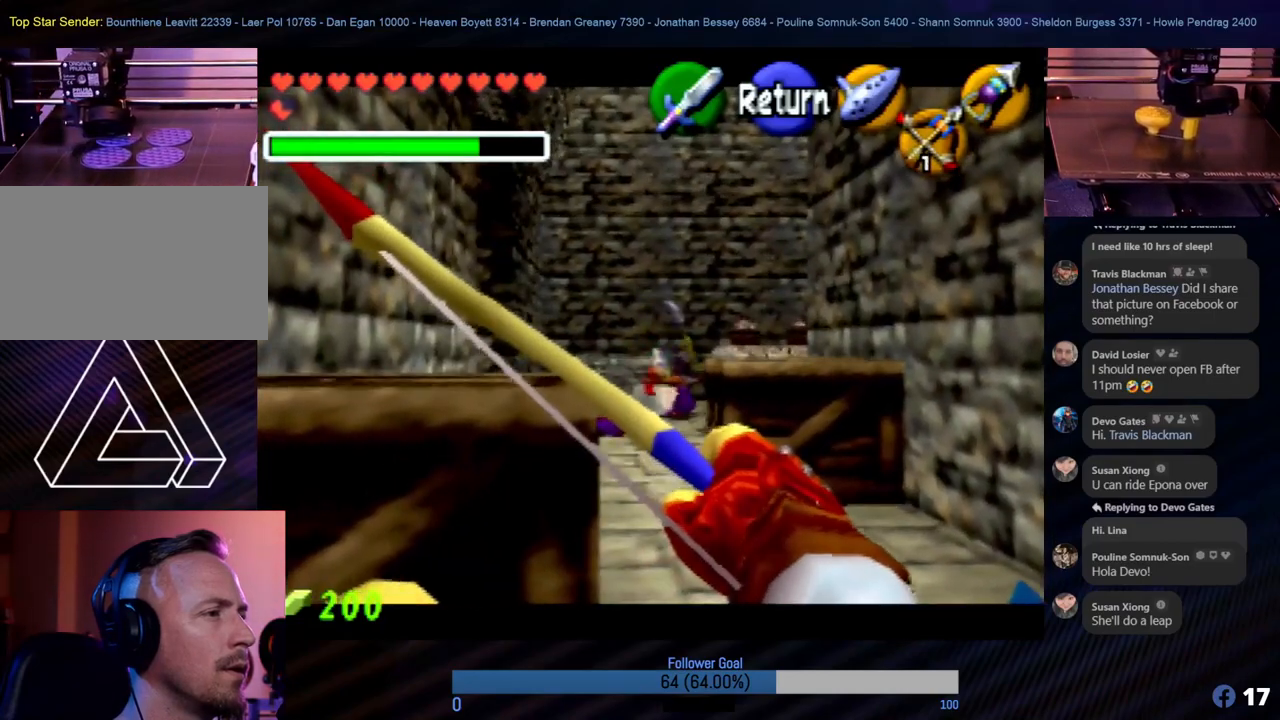
{"buttons": [], "left_stick": "up", "events": [[85, "A", "up"], [219, "left_stick", "up"]]}
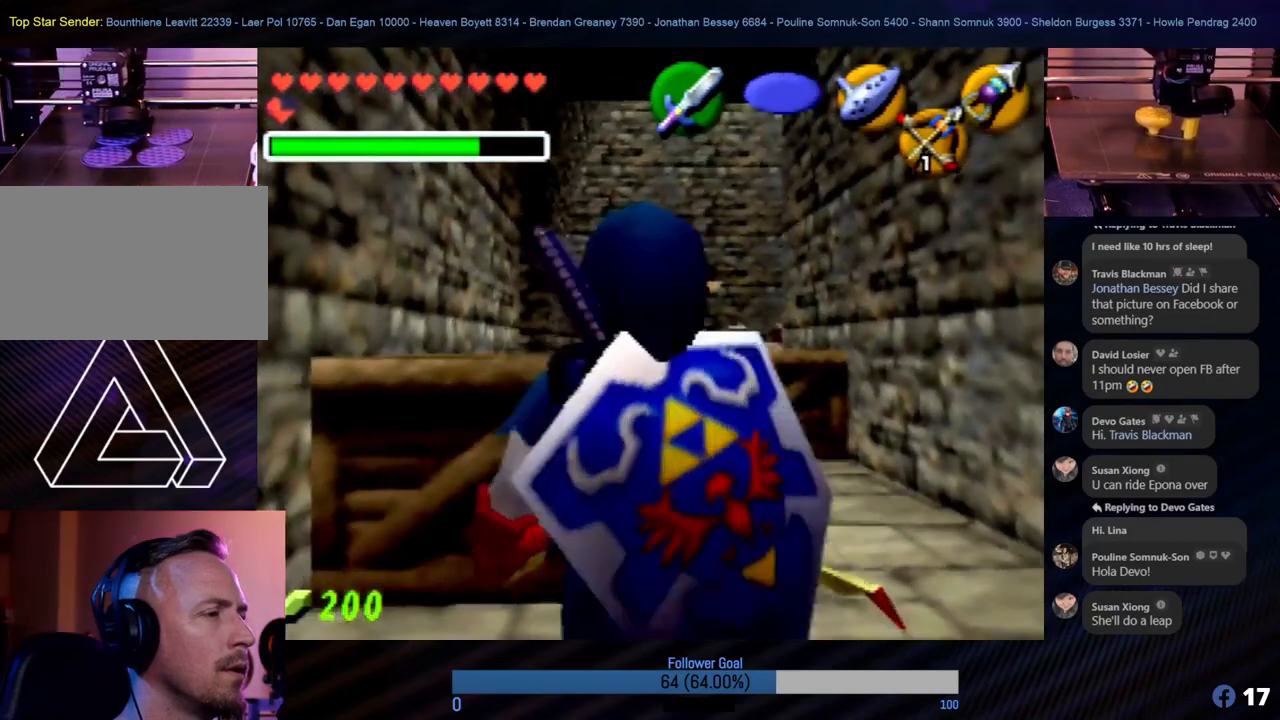
{"buttons": [], "left_stick": "up", "events": [[219, "left_stick", "up-right"], [354, "left_stick", "up"]]}
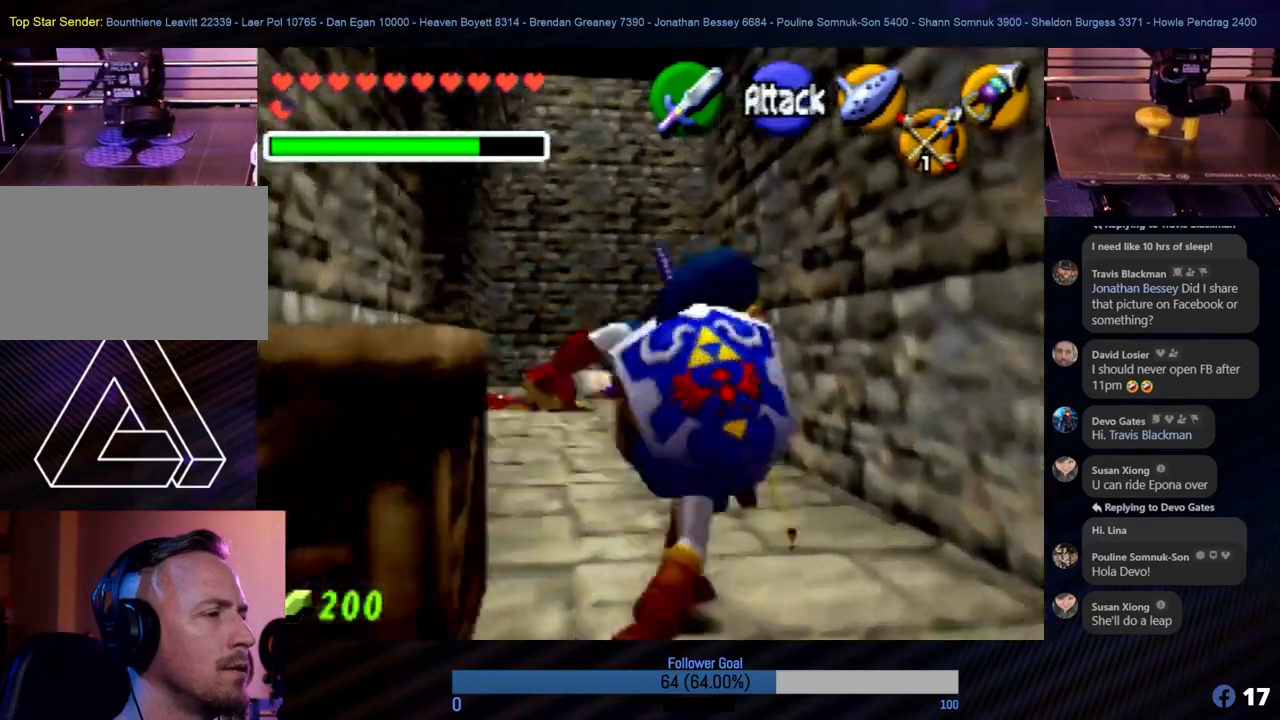
{"buttons": [], "left_stick": "up-left", "events": [[253, "left_stick", "up-left"]]}
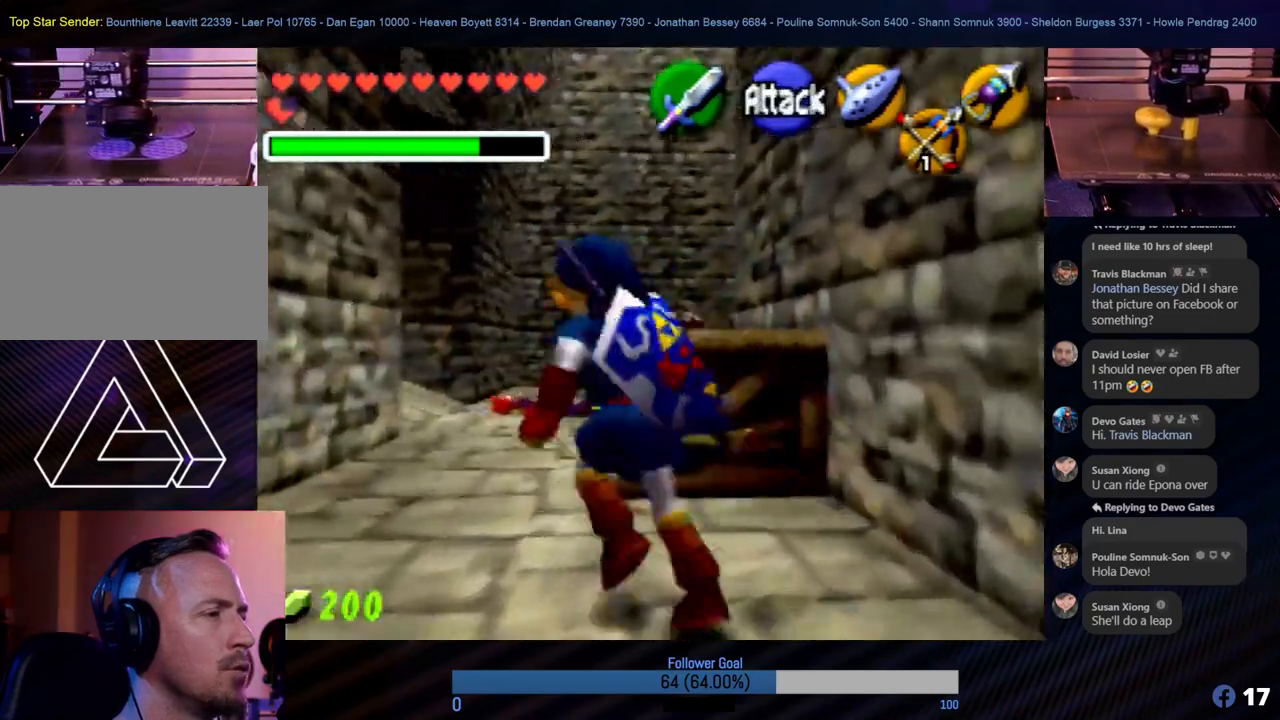
{"buttons": [], "left_stick": "up", "events": [[17, "left_stick", "up"]]}
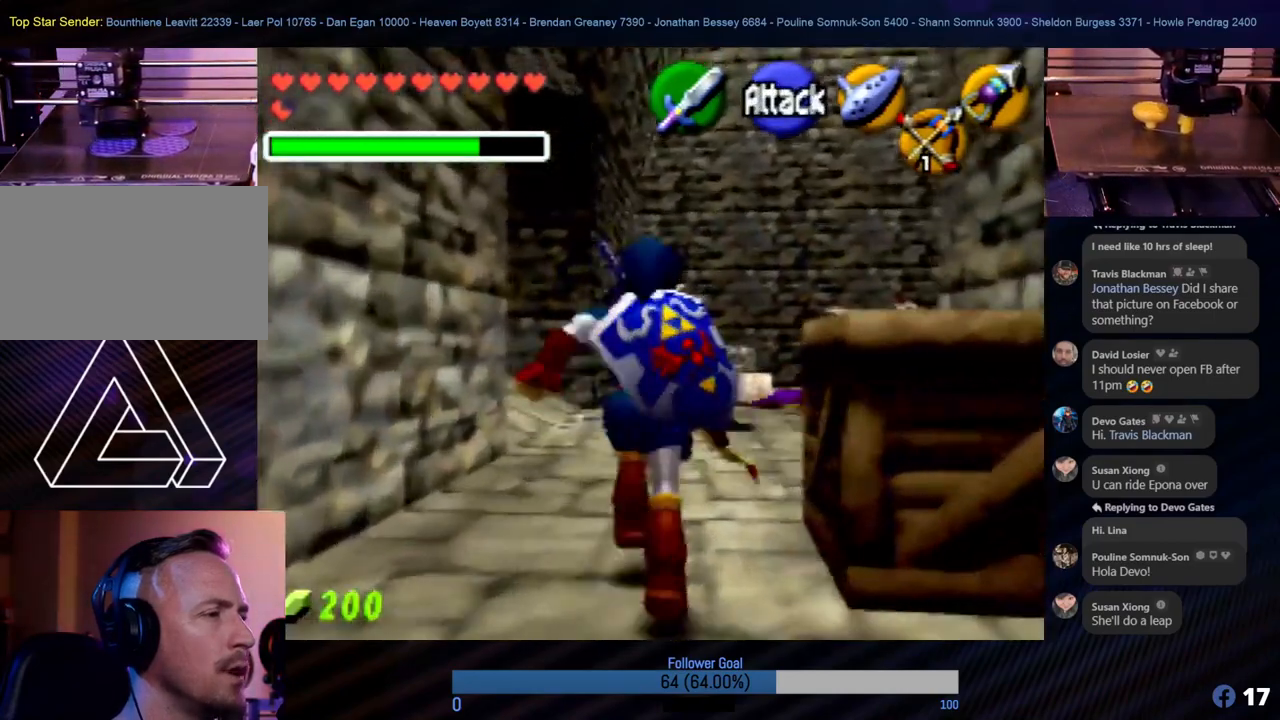
{"buttons": [], "left_stick": "up-right", "events": [[472, "left_stick", "up-right"]]}
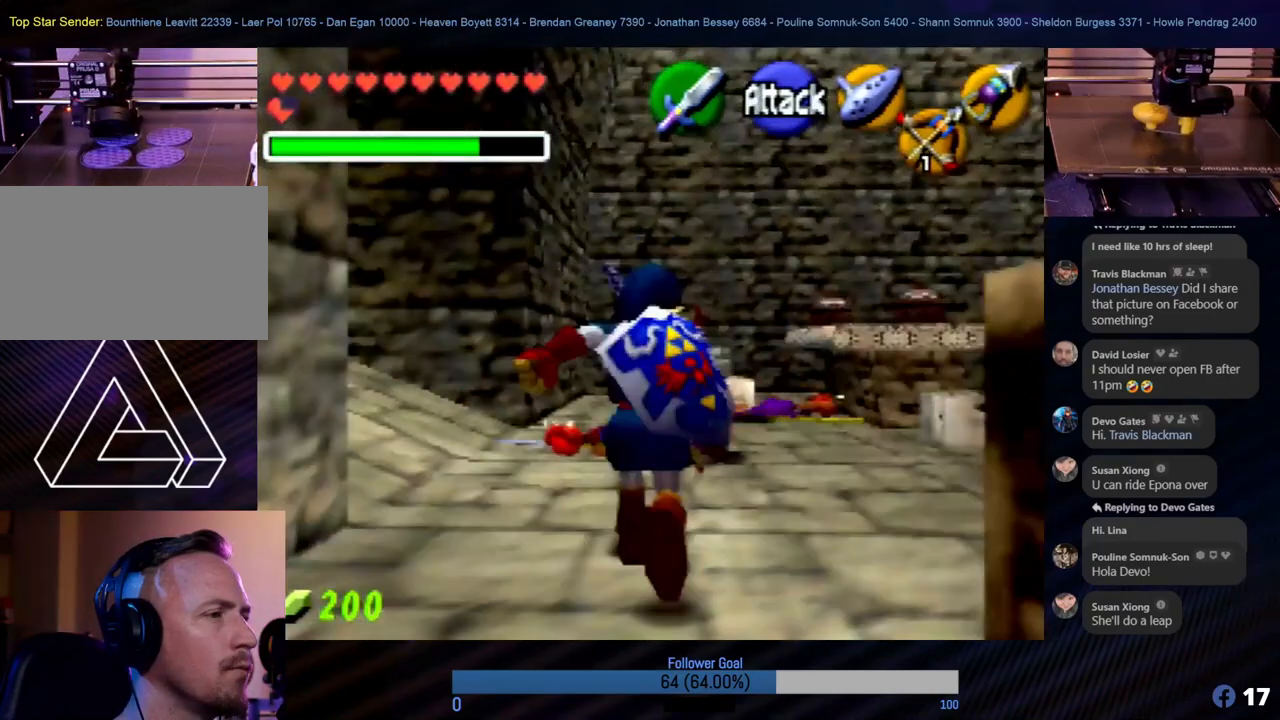
{"buttons": [], "left_stick": "up-right", "events": [[236, "left_stick", "up"], [421, "left_stick", "up-right"]]}
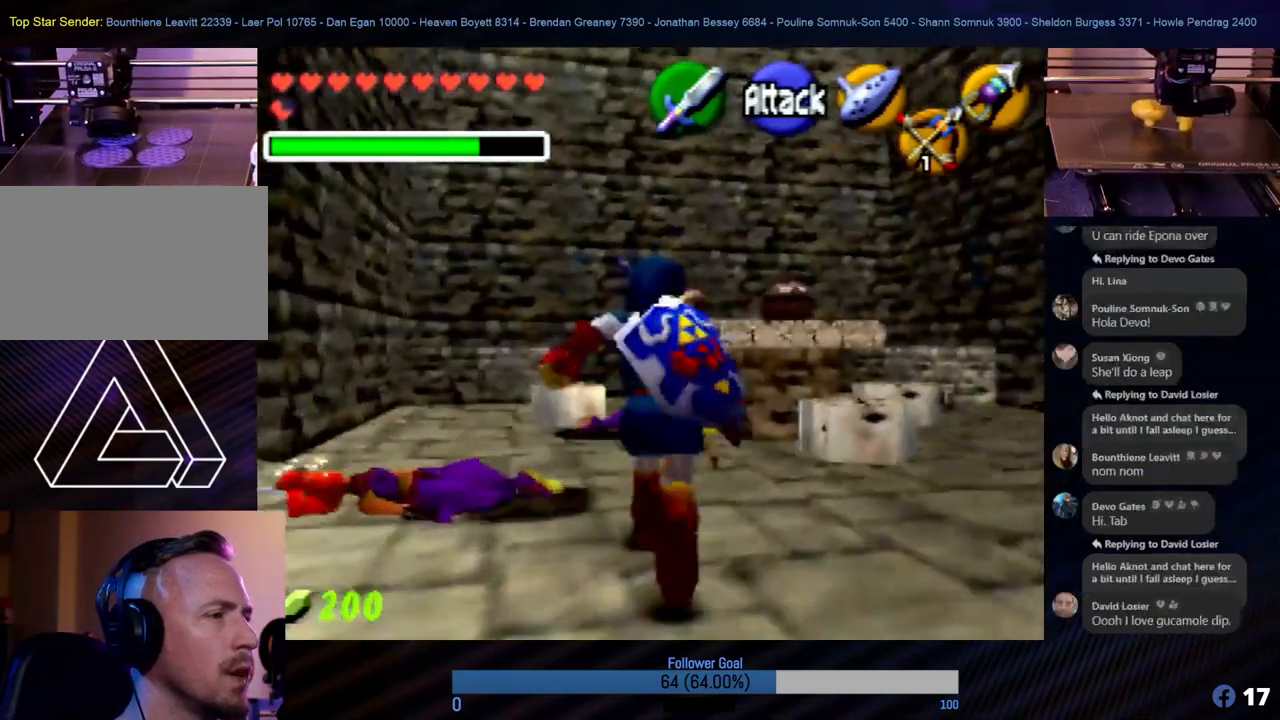
{"buttons": [], "left_stick": "up", "events": [[168, "left_stick", "up"]]}
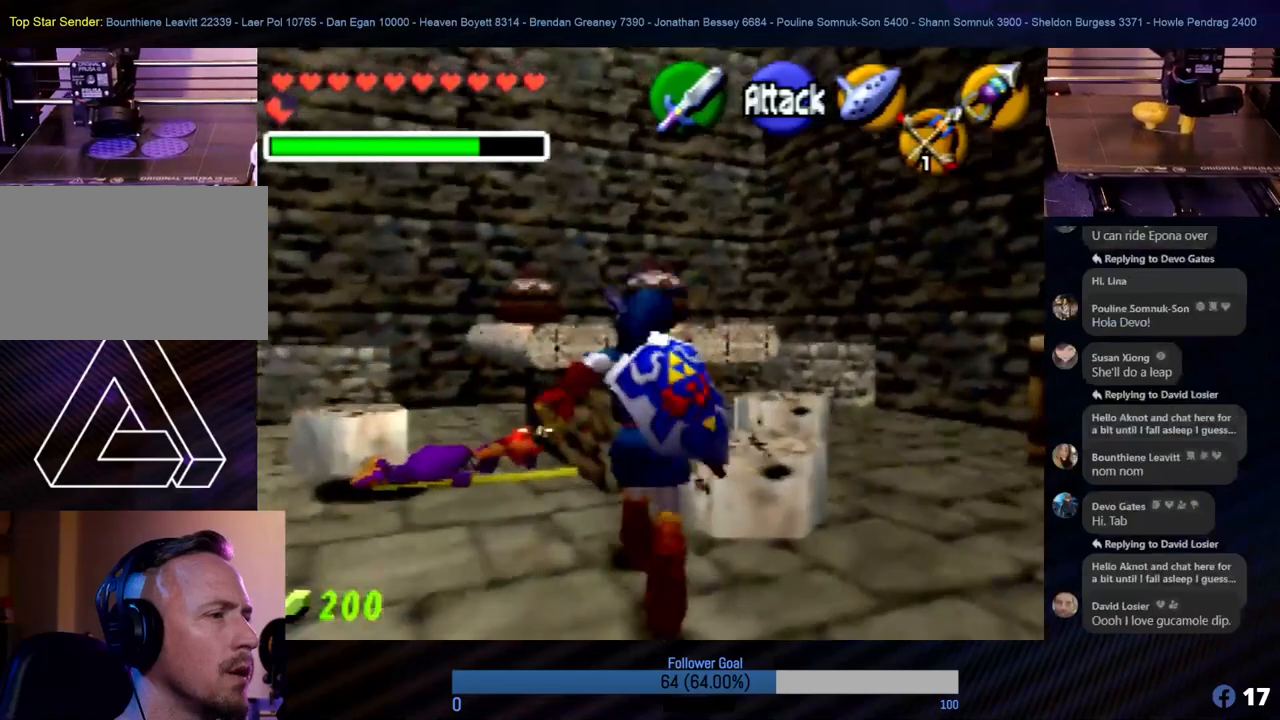
{"buttons": [], "left_stick": "up", "events": []}